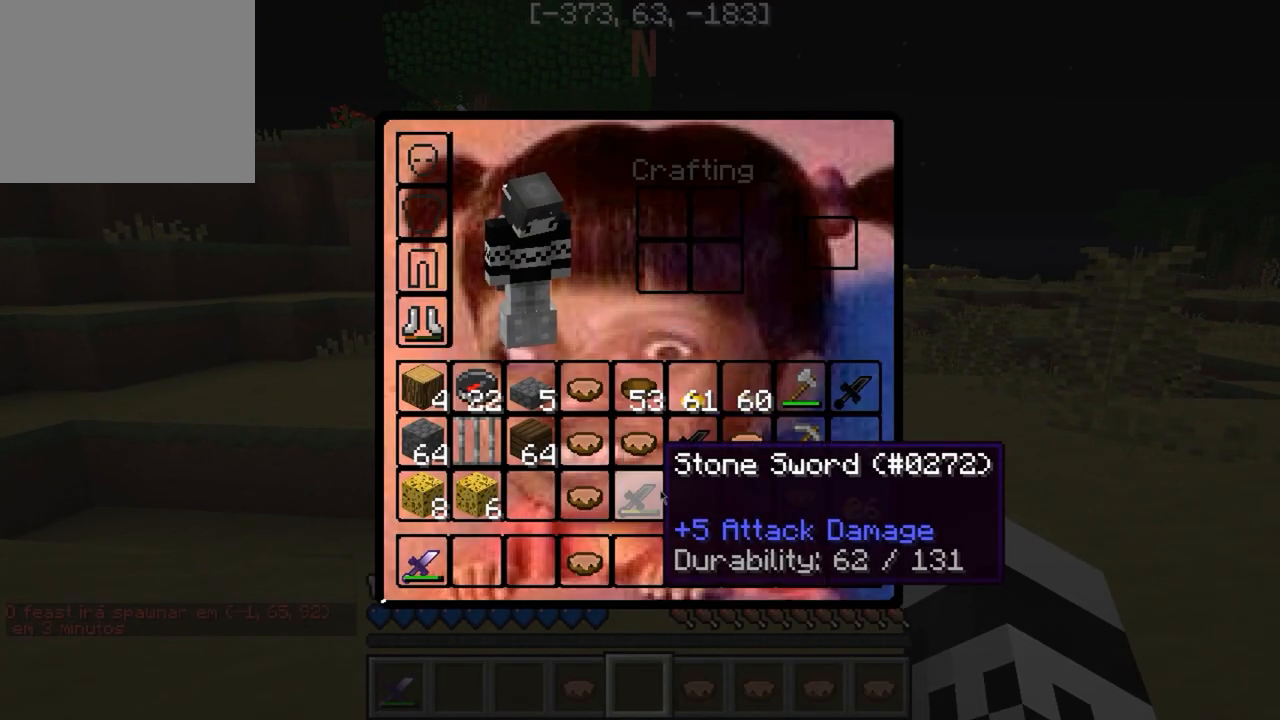
Gameplay with keyboard; each line is a JSON object with the keys held at the frame after it. "events" lists presses ("down") and releases ("up") of "a", "d", "s" and "w" between this image and that frame as [ms after this image, input, new state], when the widget could be followed in between. No other keys are recorded. Mouse input is not recorded.
{"keys": [], "events": []}
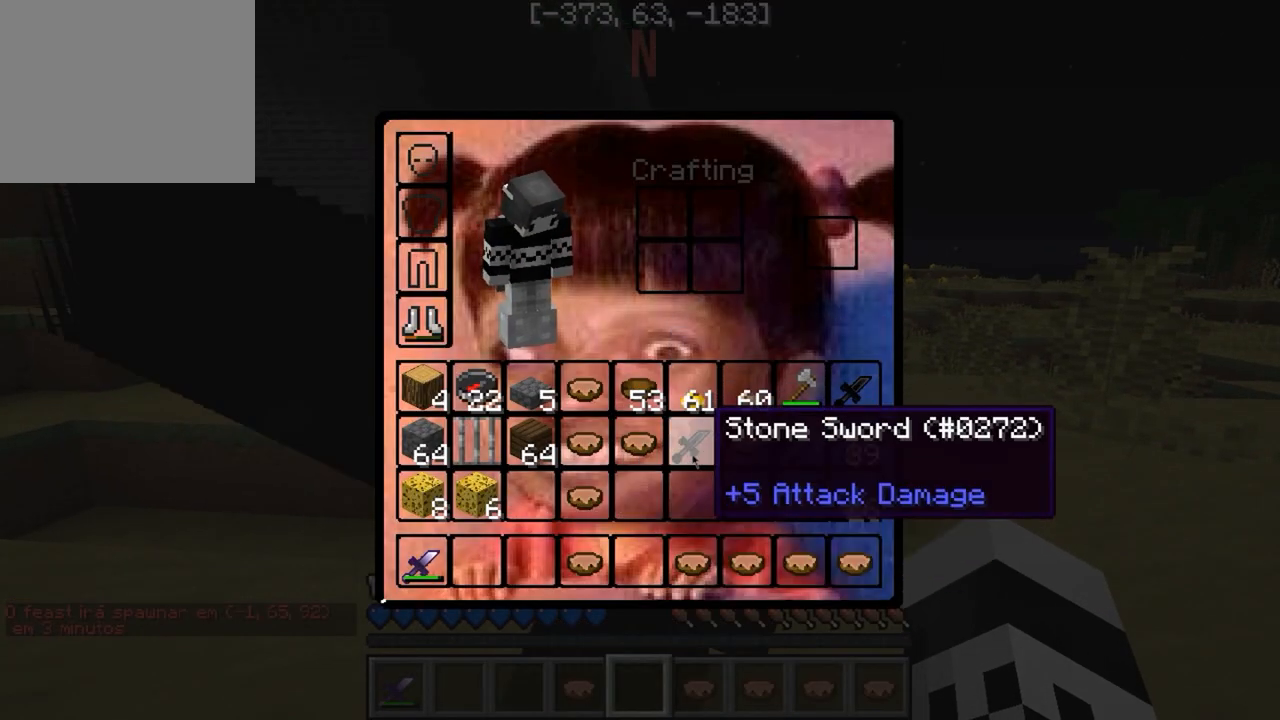
{"keys": ["s", "w"], "events": [[383, "w", "down"], [450, "s", "down"]]}
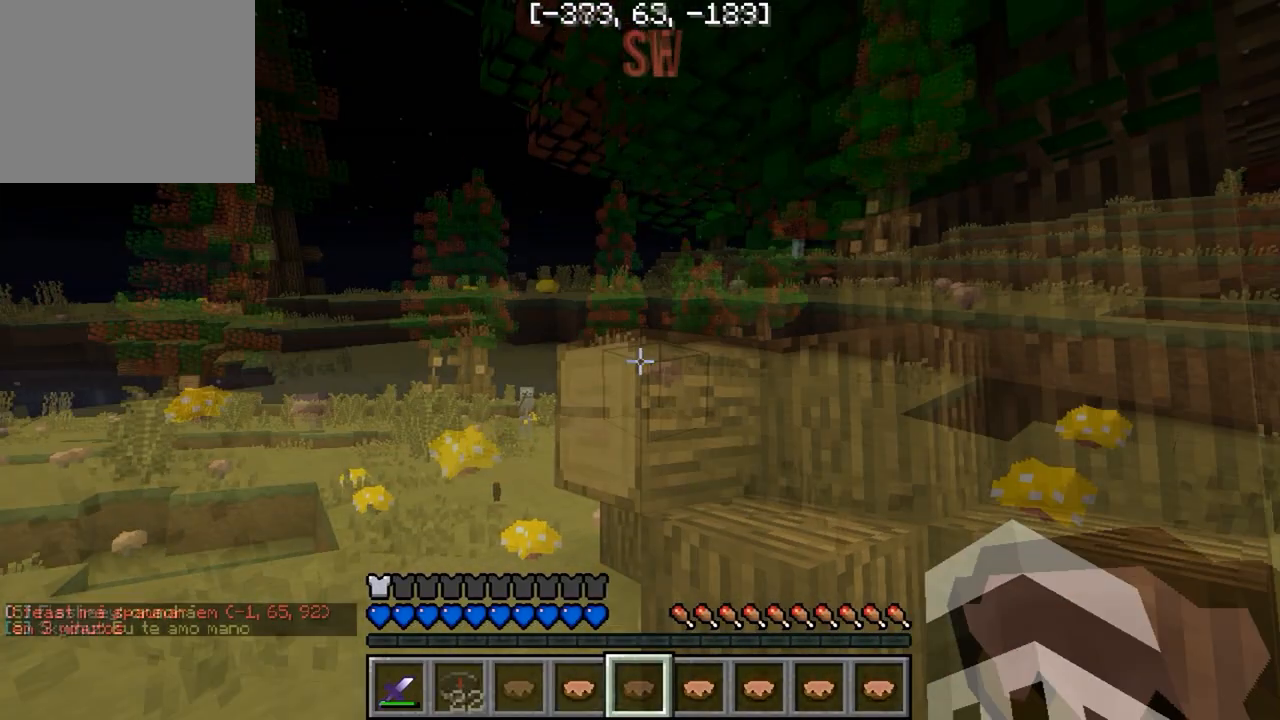
{"keys": ["w"], "events": [[150, "a", "down"], [150, "s", "up"], [300, "a", "up"]]}
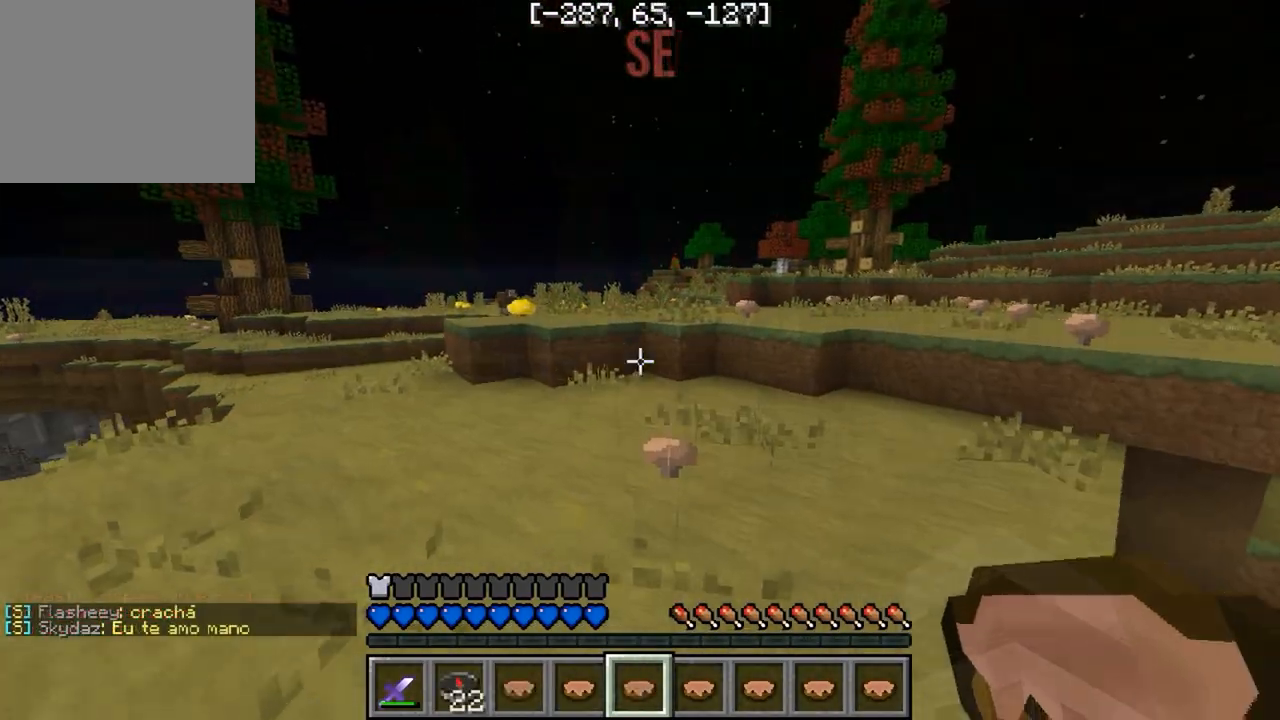
{"keys": ["w"], "events": []}
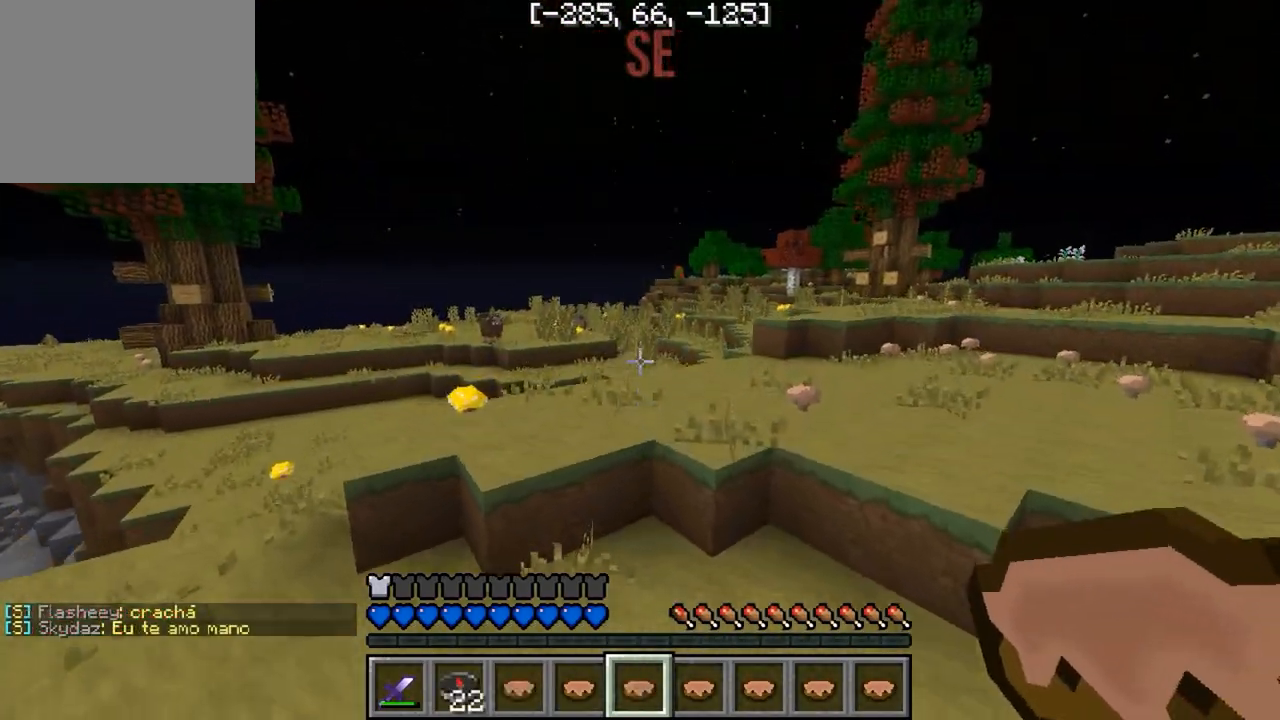
{"keys": ["w"], "events": []}
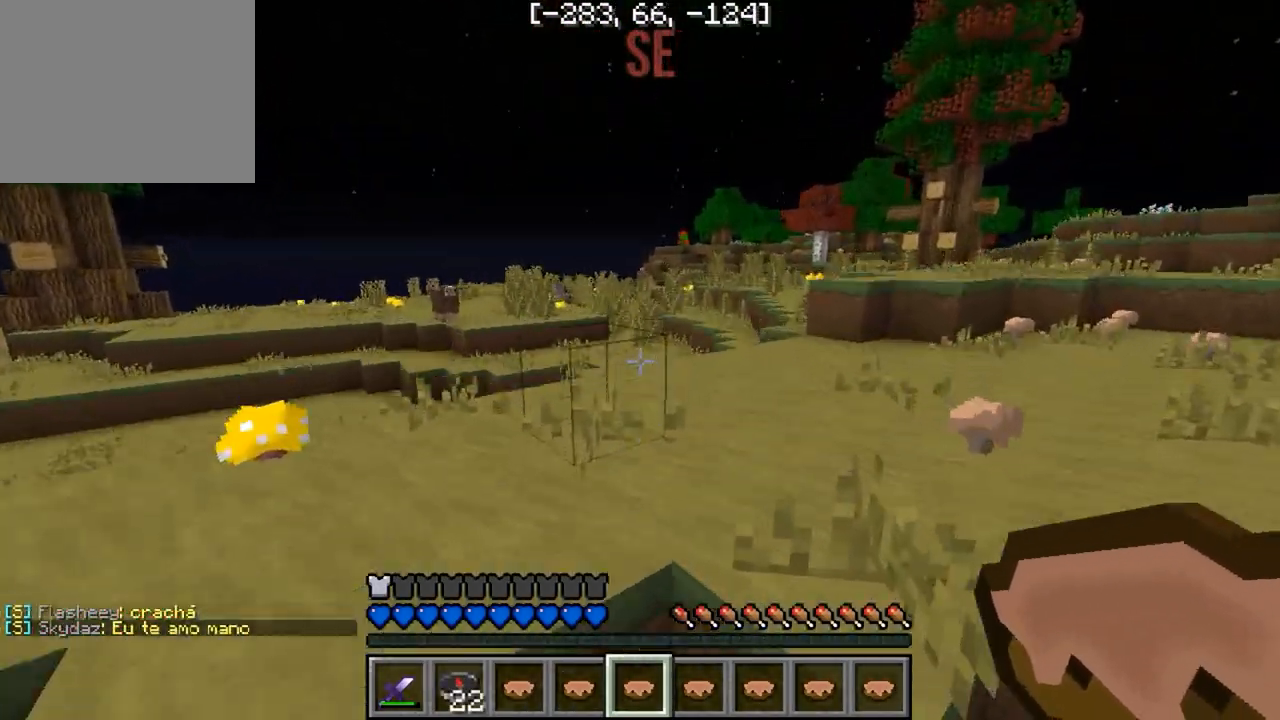
{"keys": ["w"], "events": []}
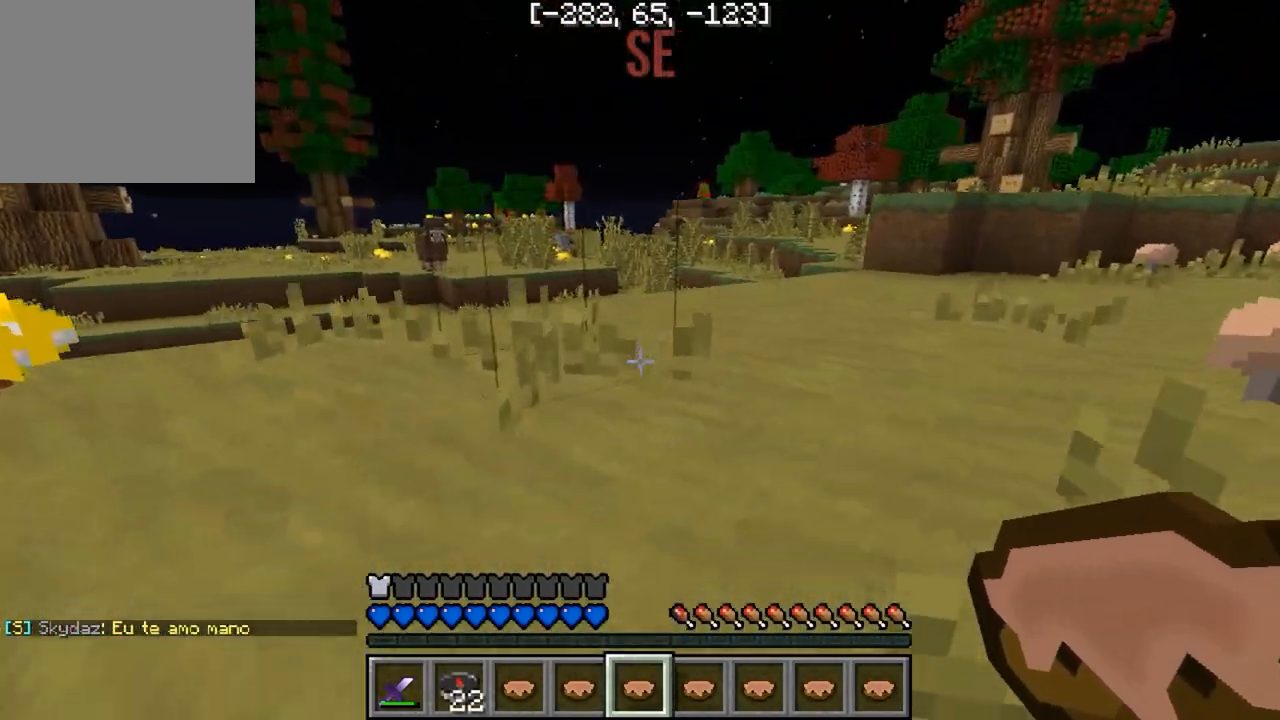
{"keys": ["w"], "events": []}
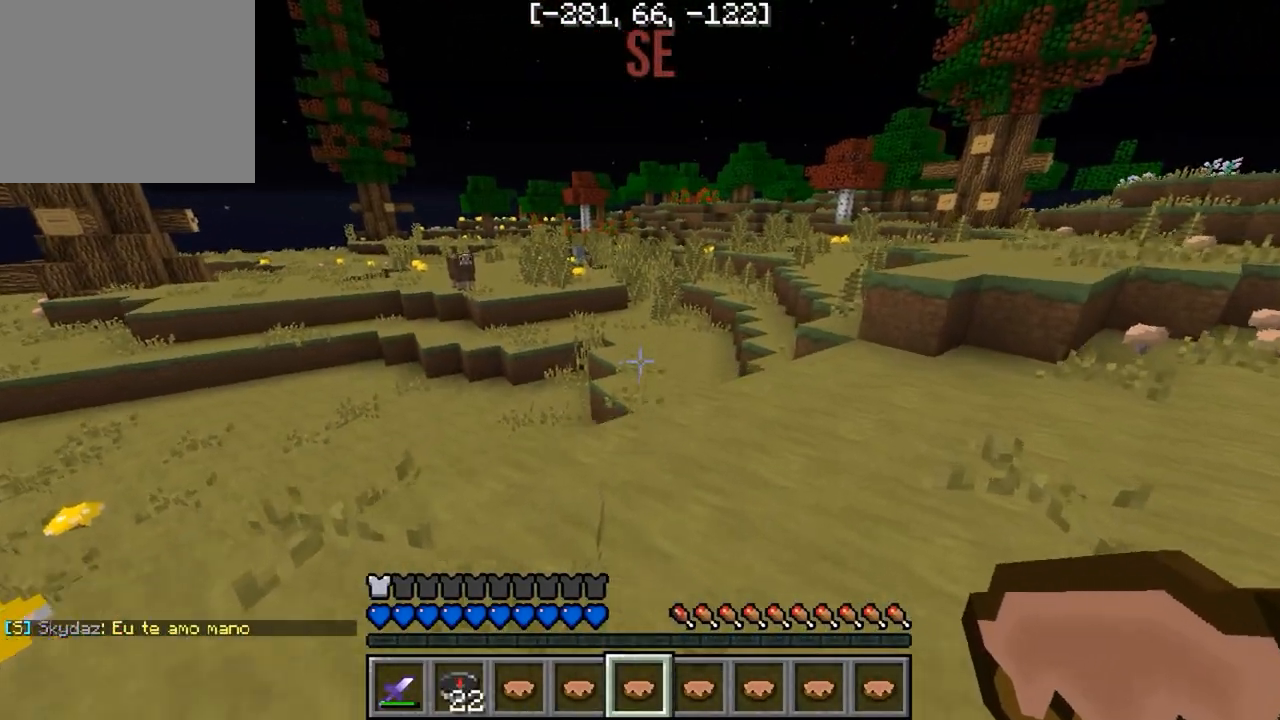
{"keys": ["w"], "events": []}
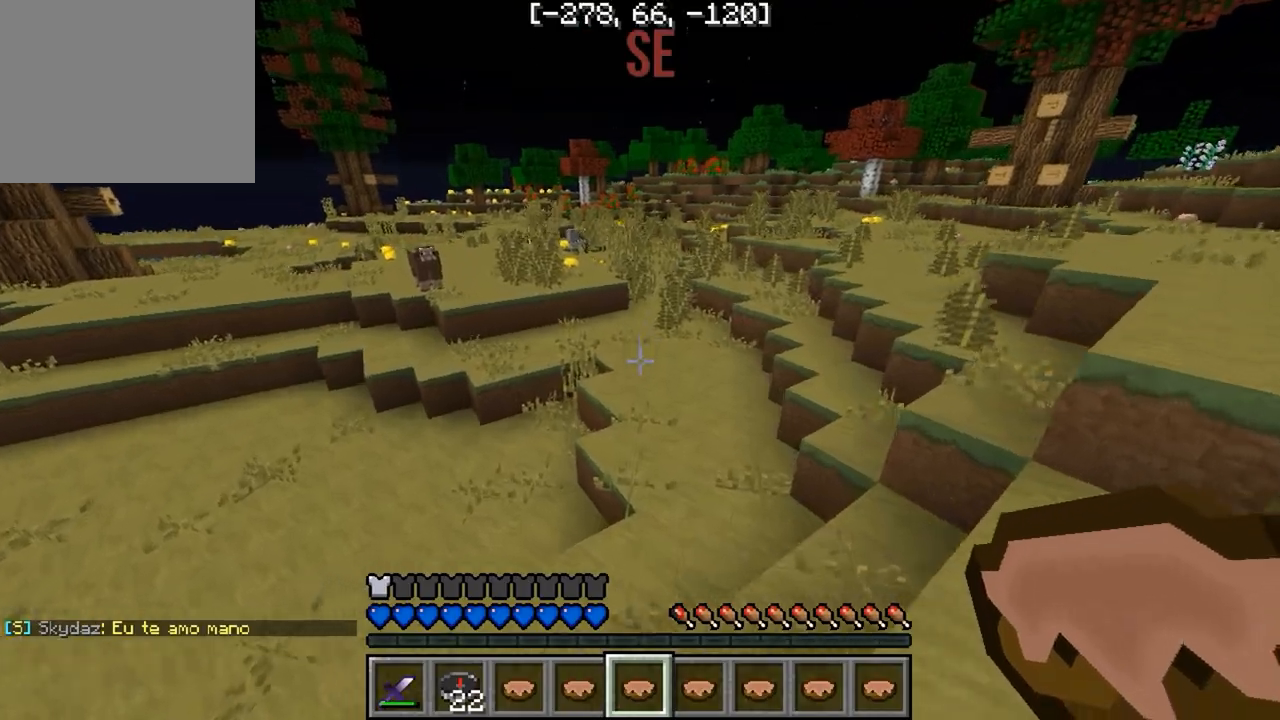
{"keys": ["w"], "events": []}
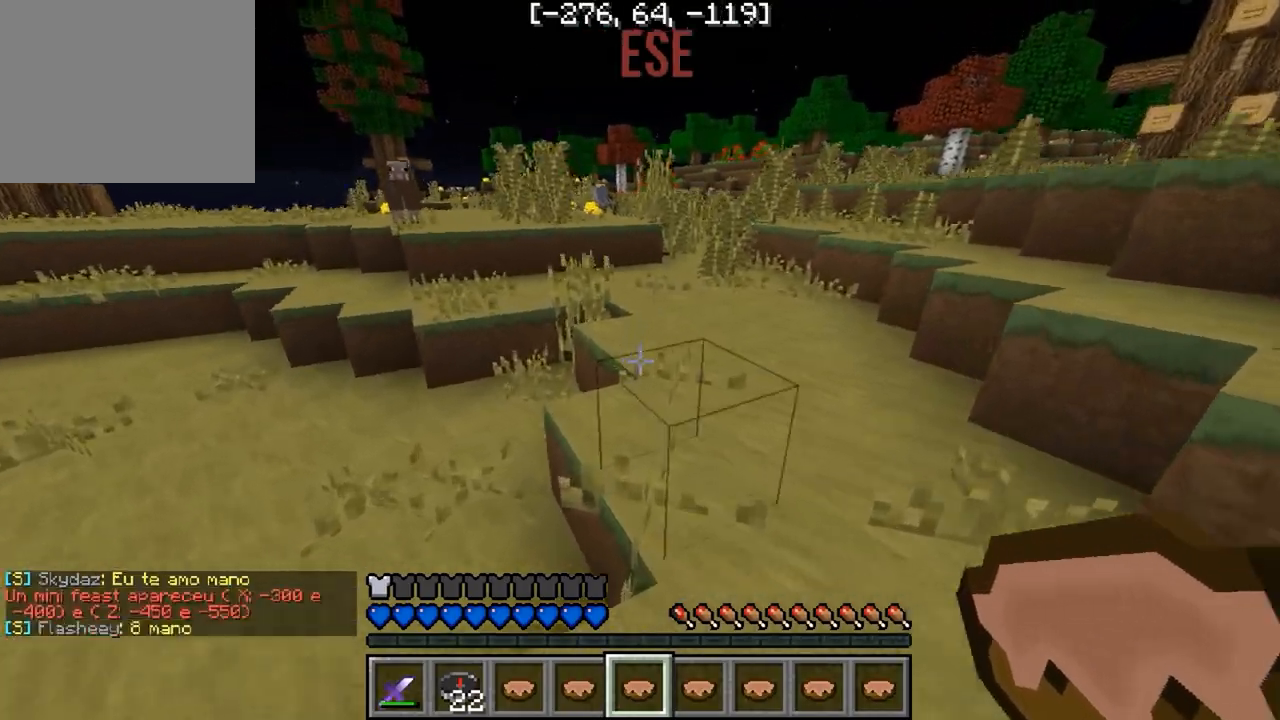
{"keys": ["w"], "events": []}
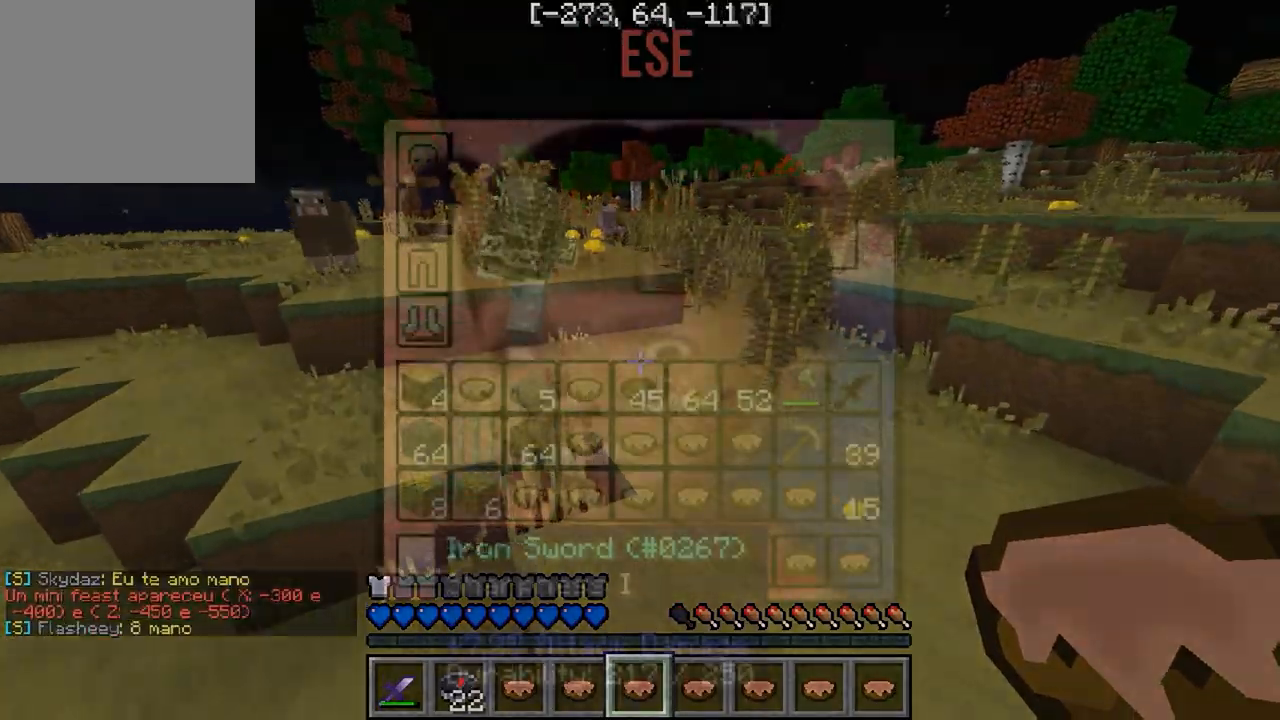
{"keys": ["w"]}
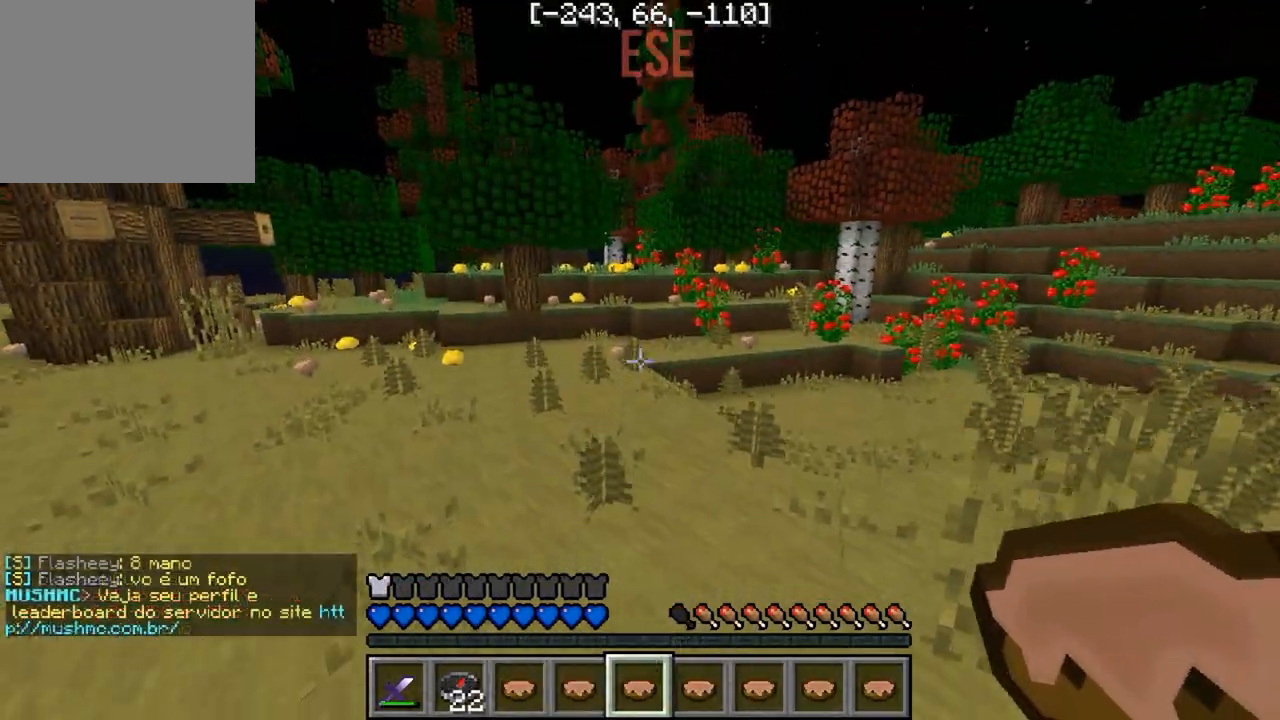
{"keys": ["w"], "events": []}
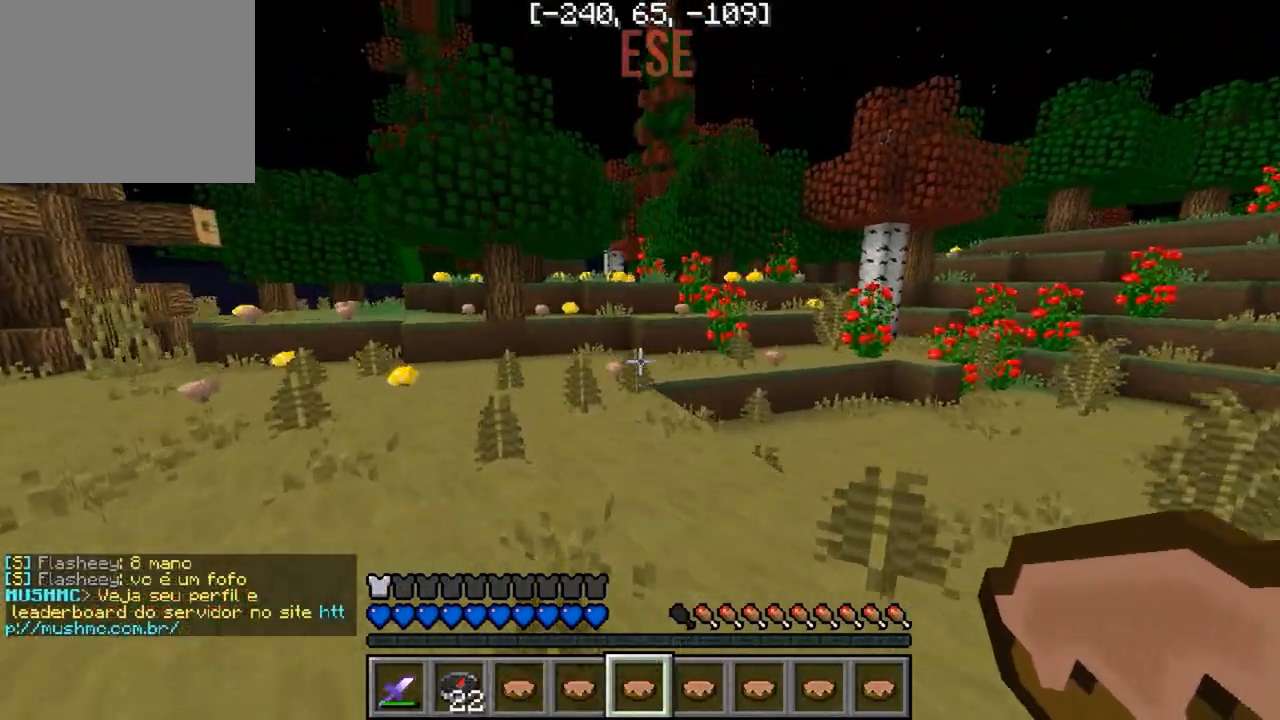
{"keys": ["w"], "events": []}
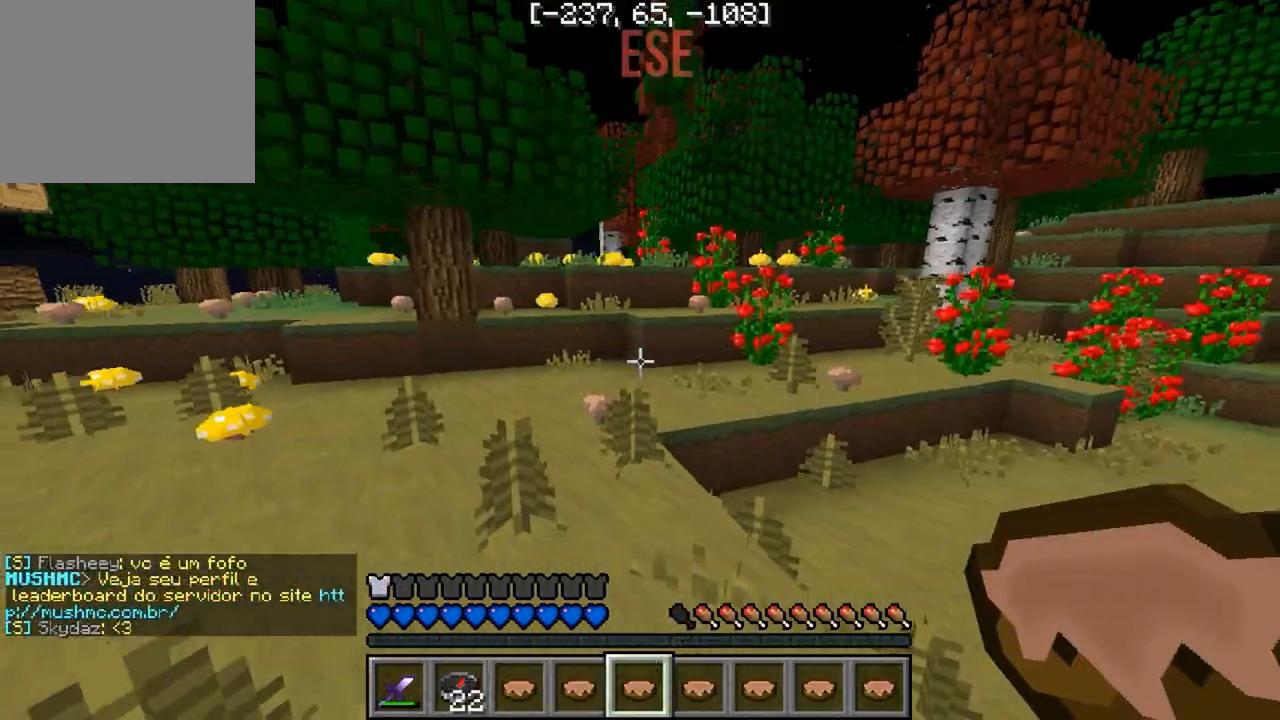
{"keys": ["w"], "events": []}
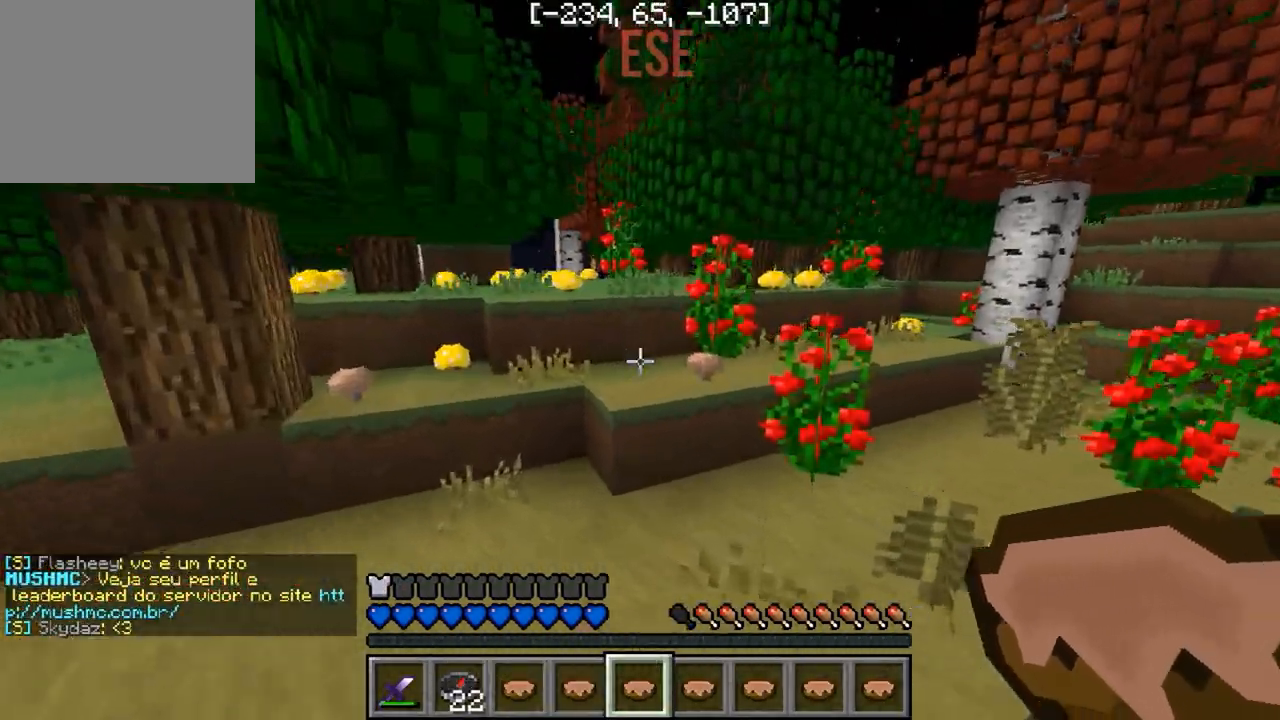
{"keys": ["a", "w"], "events": [[50, "d", "down"], [183, "d", "up"], [317, "a", "down"]]}
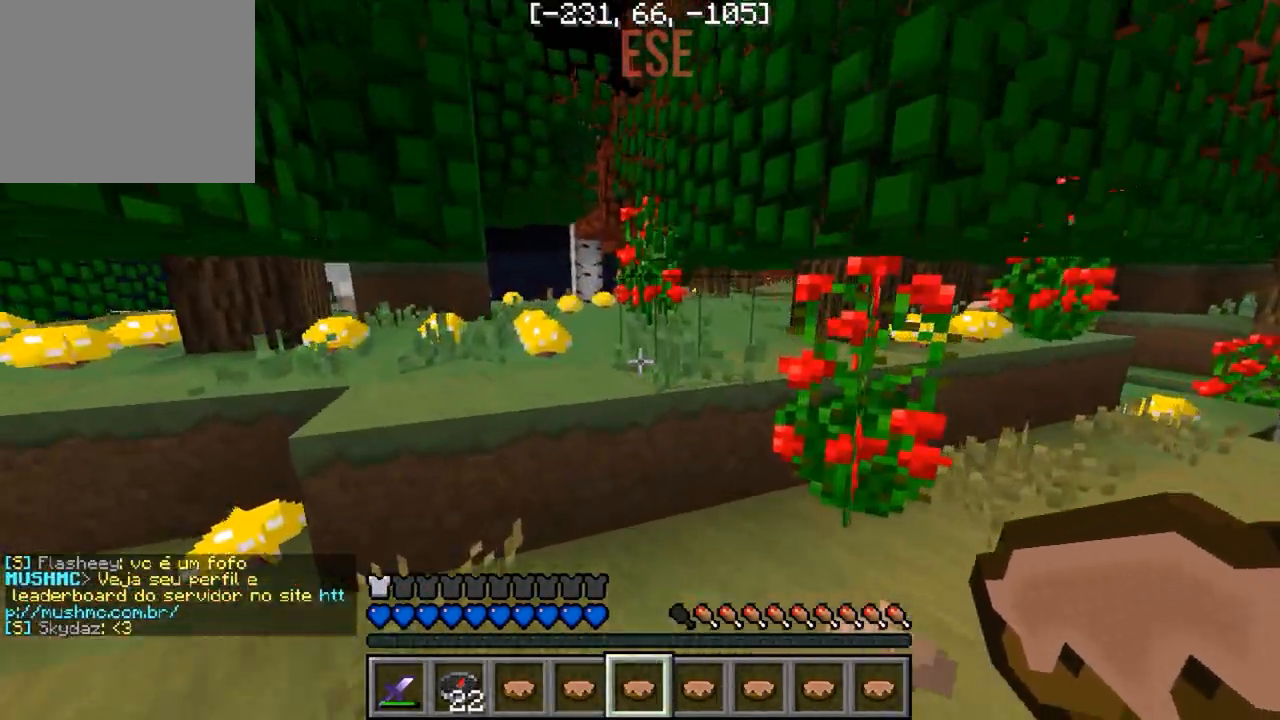
{"keys": ["a", "w"], "events": [[100, "a", "up"], [433, "a", "down"]]}
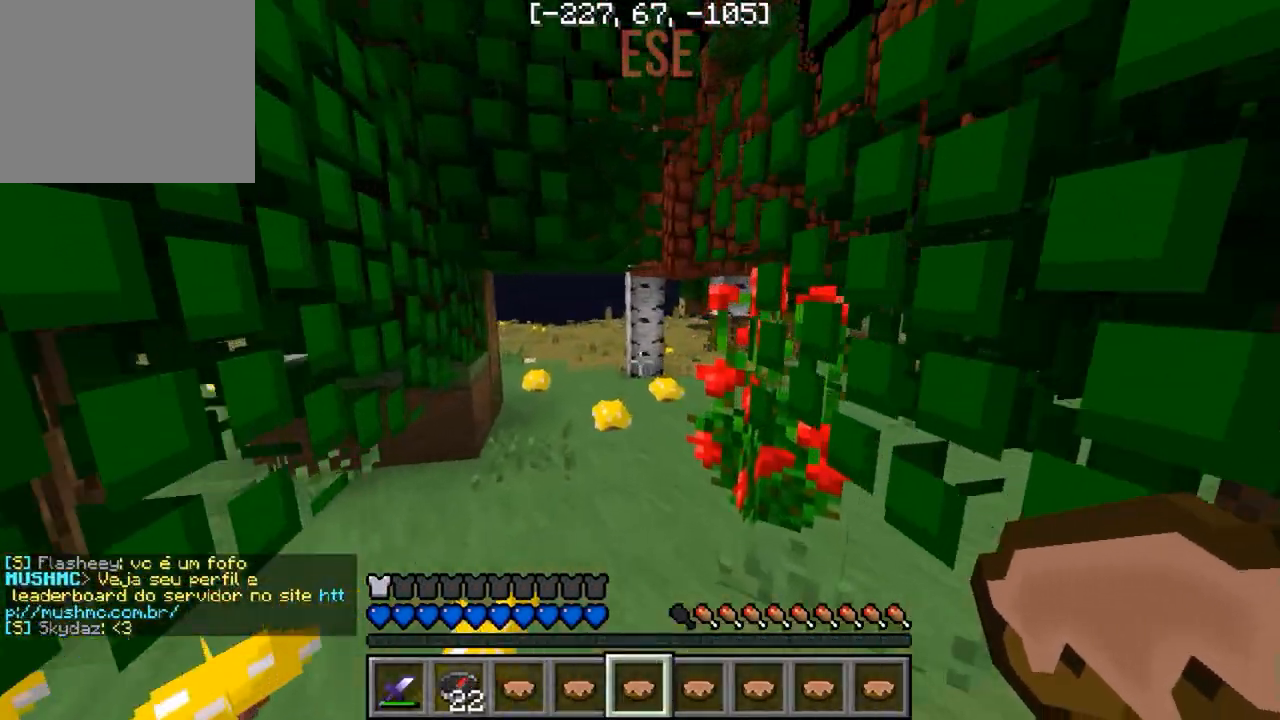
{"keys": ["w"], "events": [[33, "a", "up"], [233, "a", "down"], [350, "a", "up"]]}
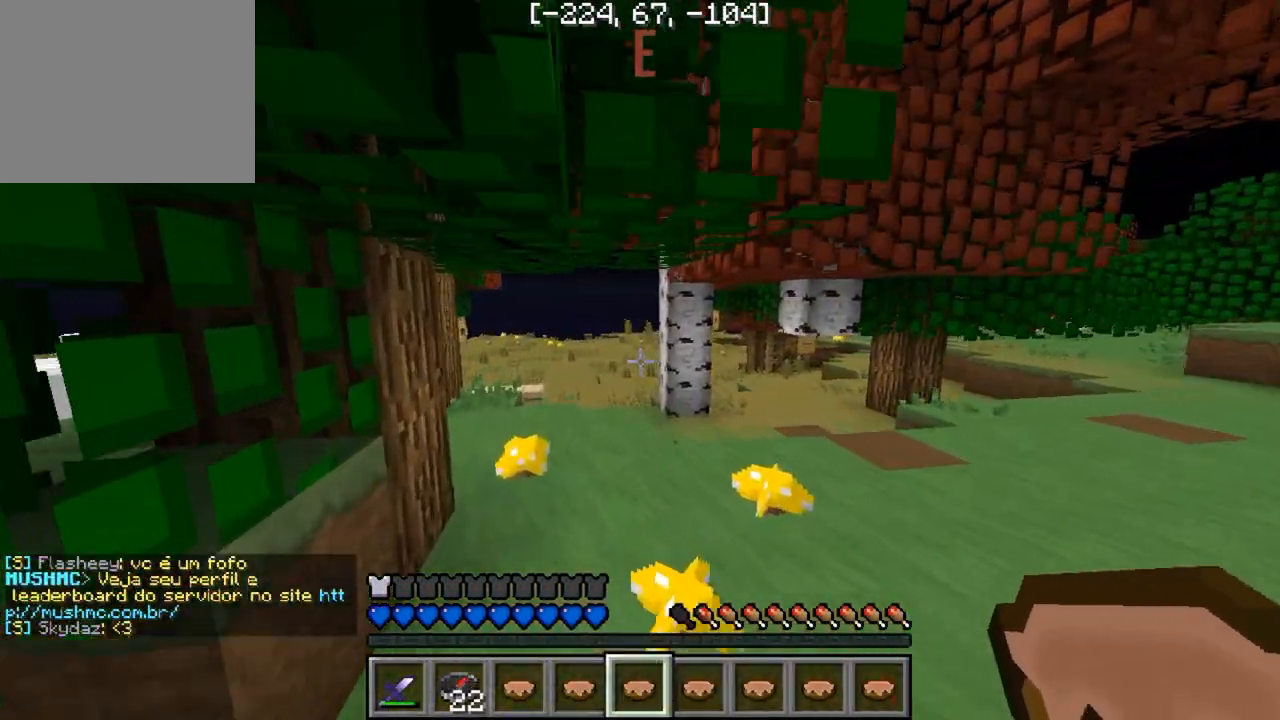
{"keys": ["a", "w"], "events": [[483, "a", "down"]]}
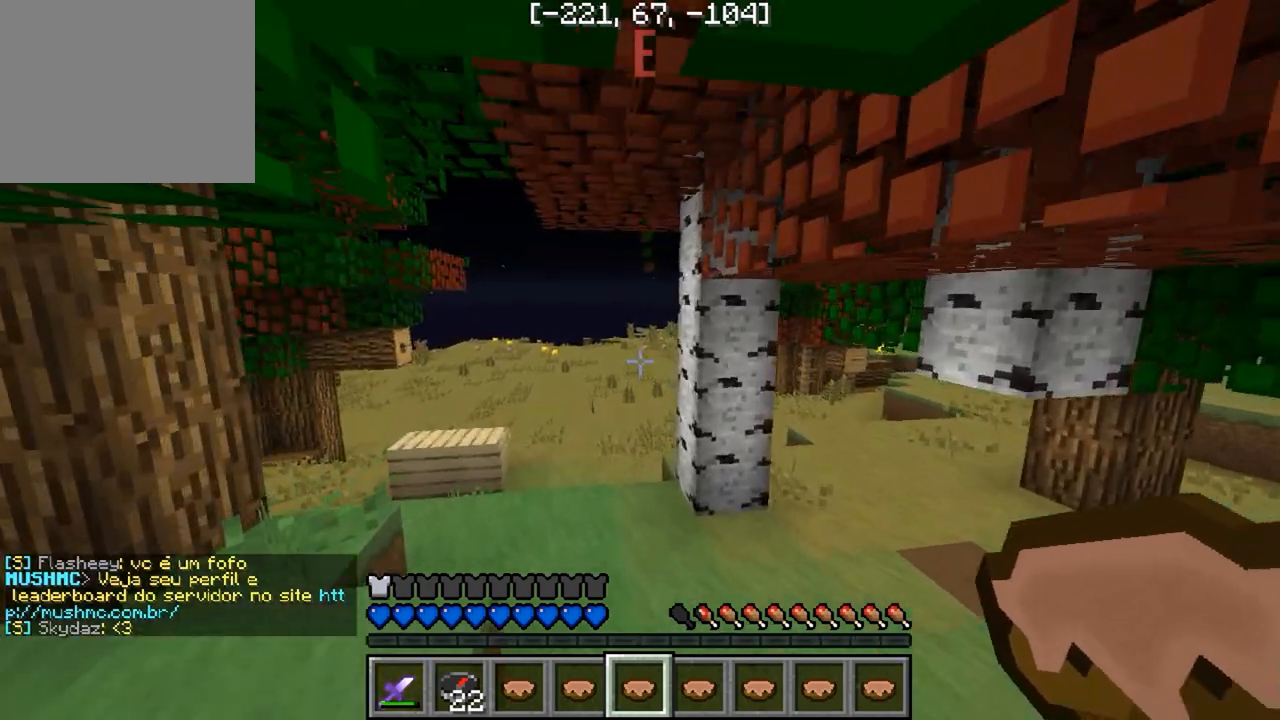
{"keys": ["w"], "events": [[183, "a", "up"]]}
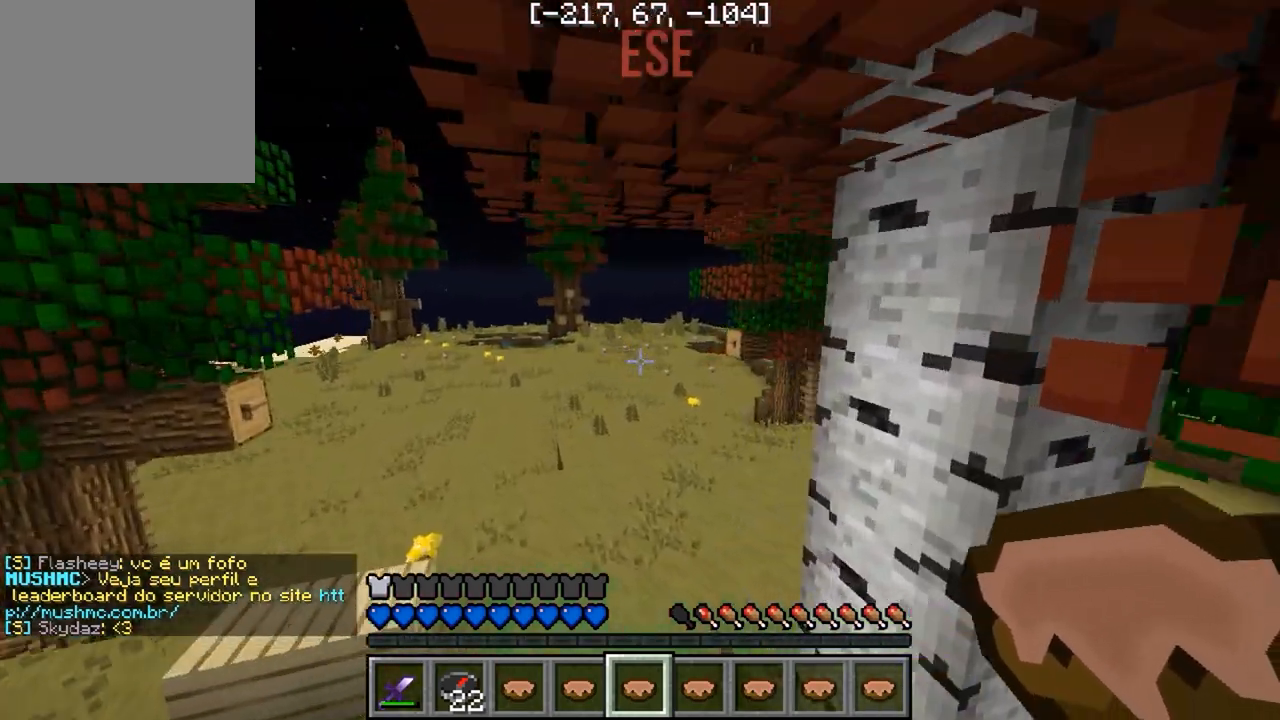
{"keys": ["w"], "events": []}
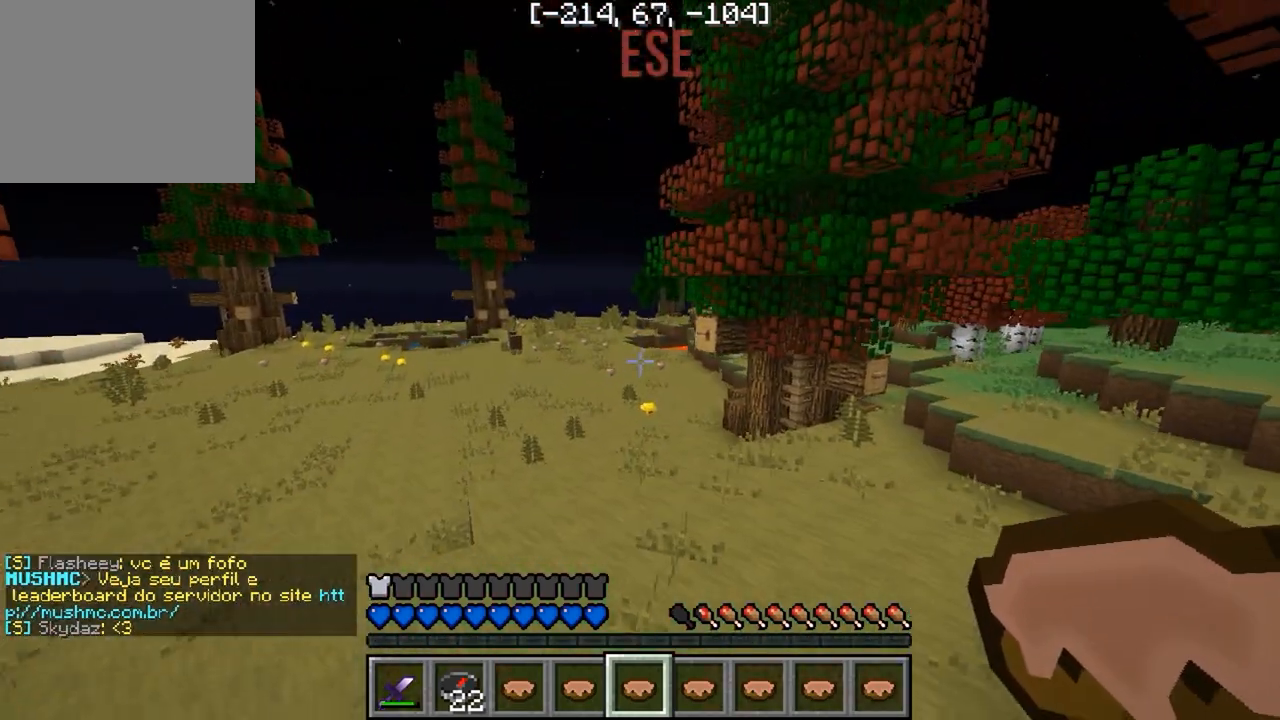
{"keys": ["w"], "events": []}
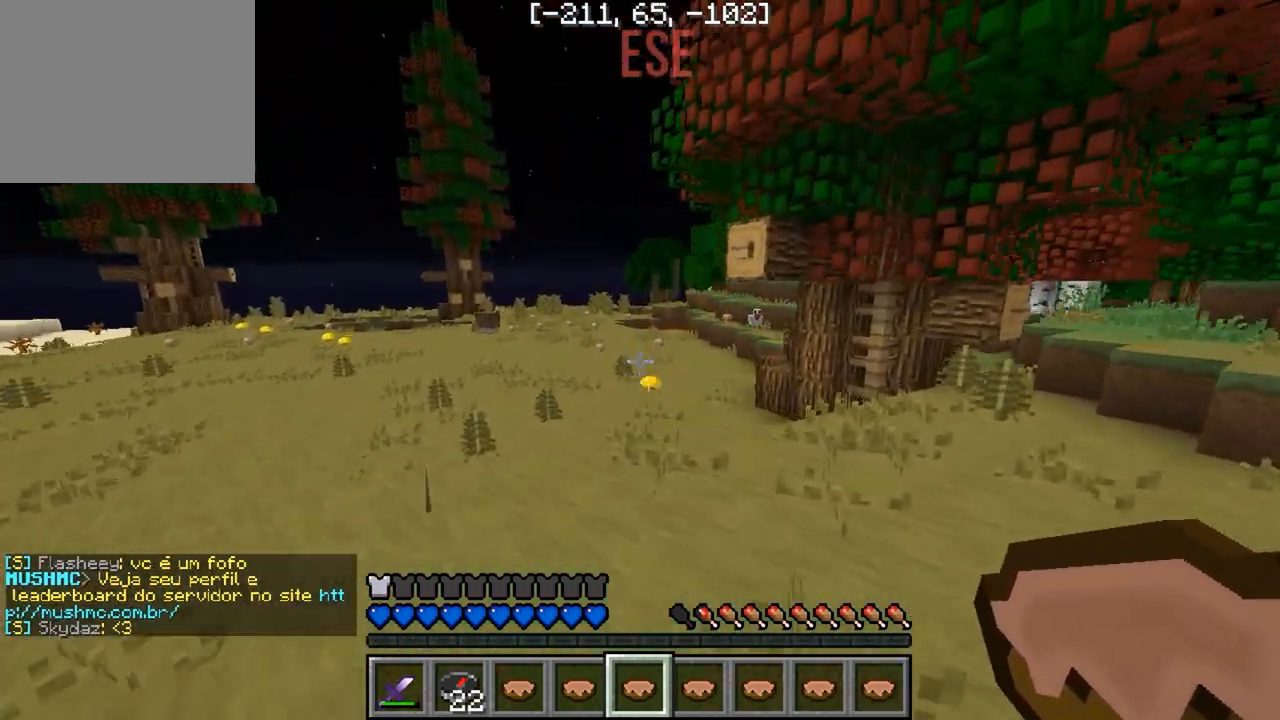
{"keys": ["w"], "events": []}
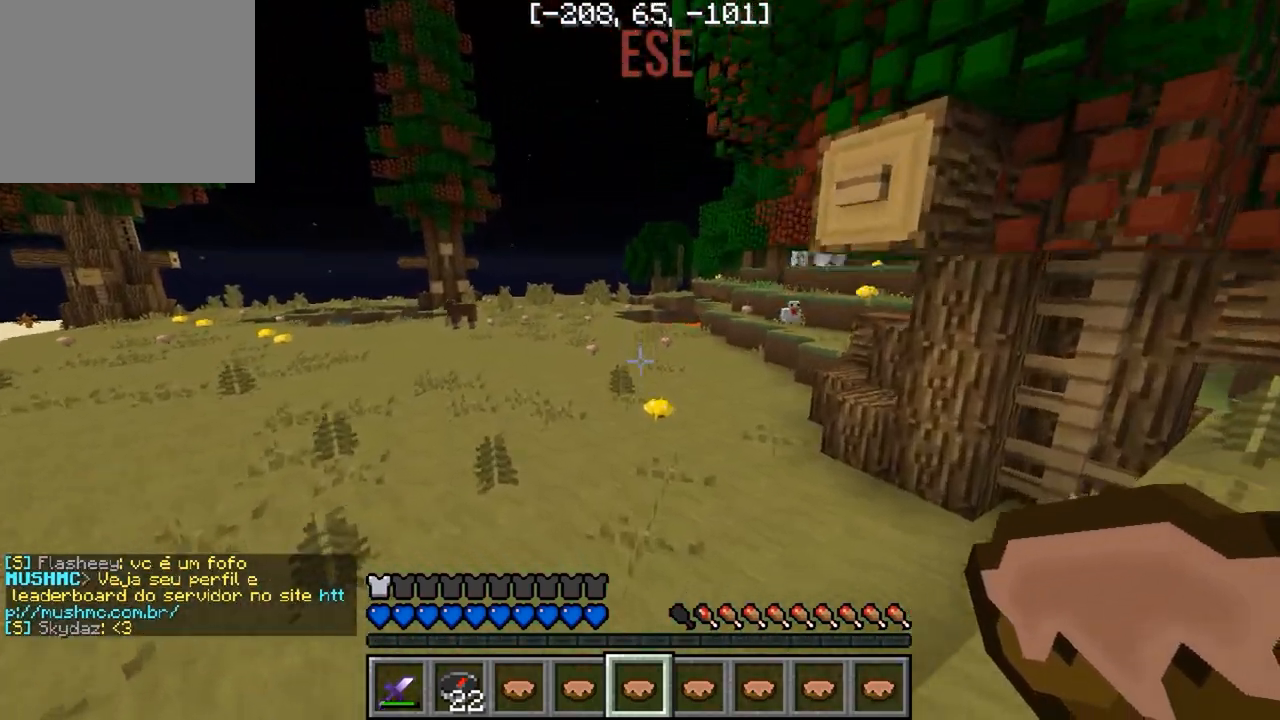
{"keys": ["w"], "events": []}